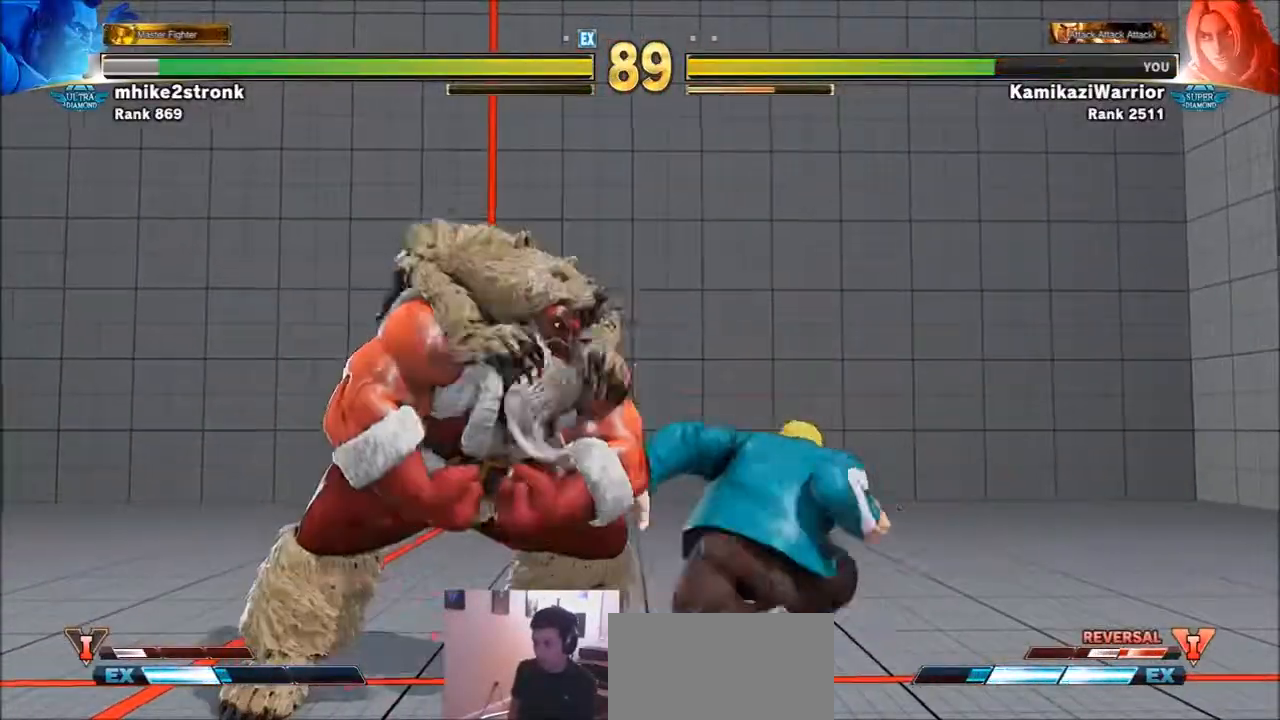
Gameplay with a controller (arcade stick); each line is a JSON object with the inputs held at the frame after it. "events" lists button and stick changes between this image and that frame as [ms after this image, input, new state], when the widget could be followed in between. Not read: L3 R3.
{"buttons": [], "left_stick": "right", "events": [[167, "left_stick", "right"]]}
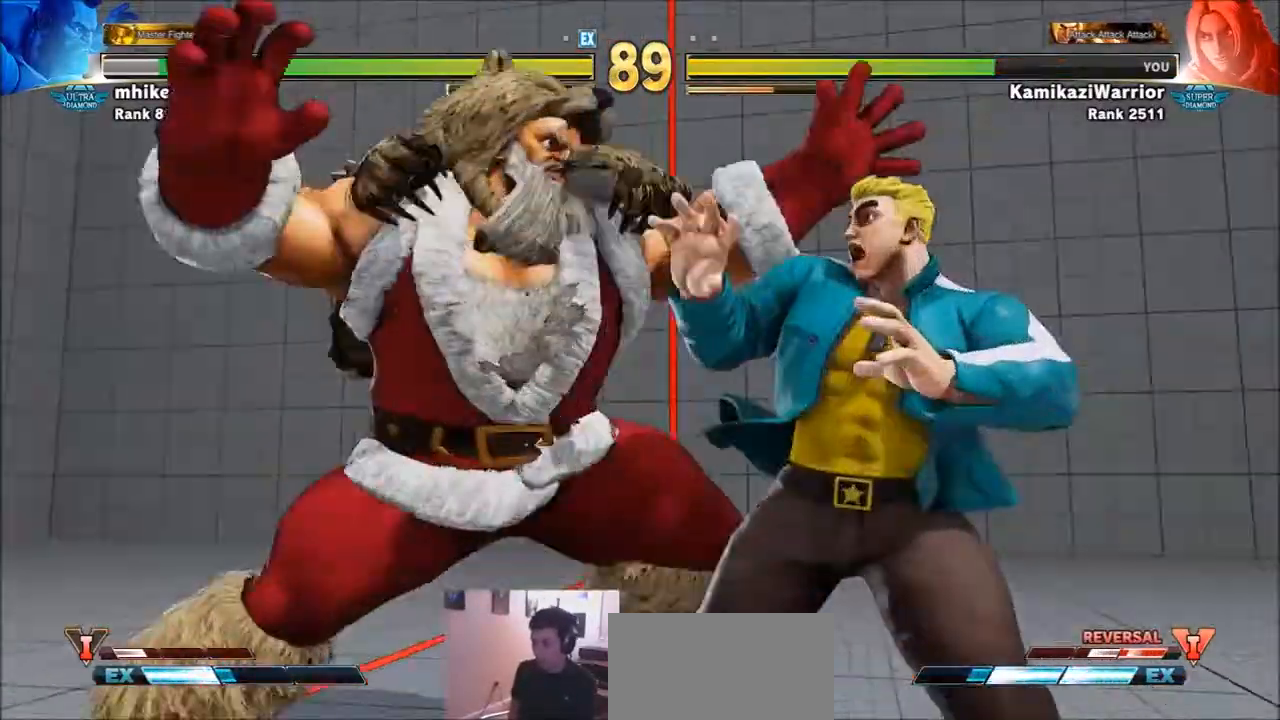
{"buttons": [], "left_stick": "center", "events": [[234, "left_stick", "center"]]}
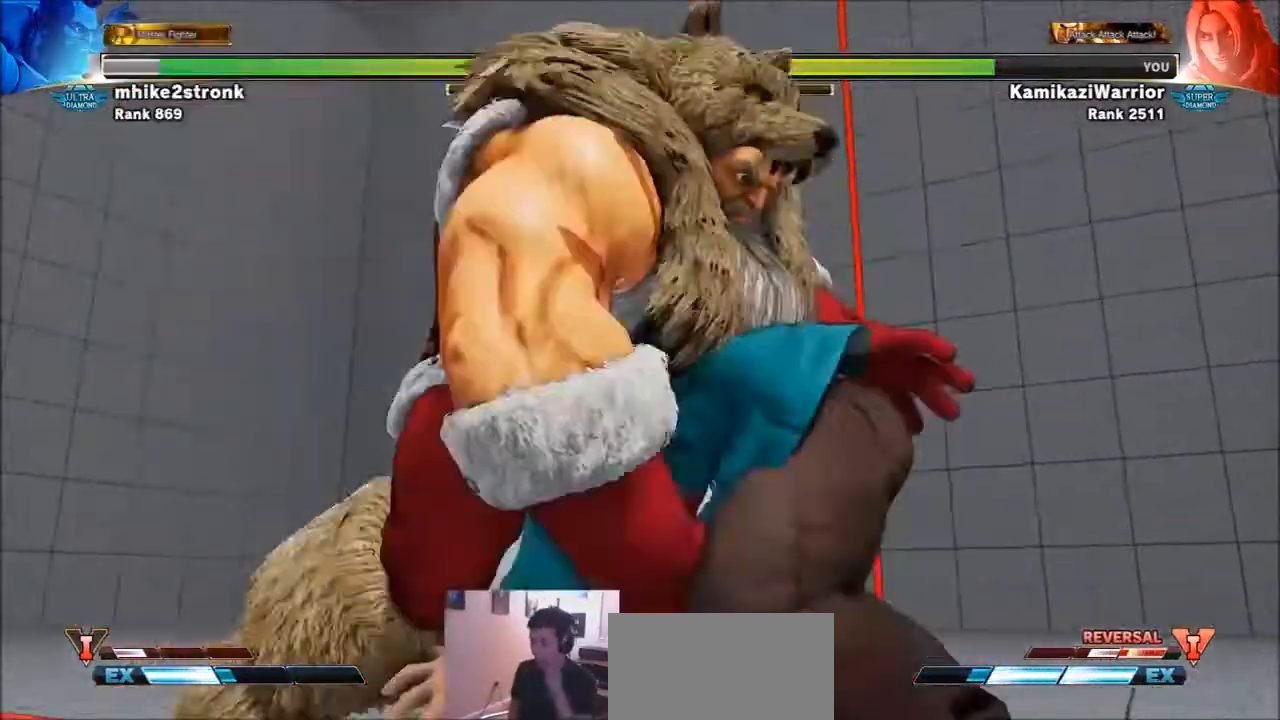
{"buttons": [], "left_stick": "center", "events": []}
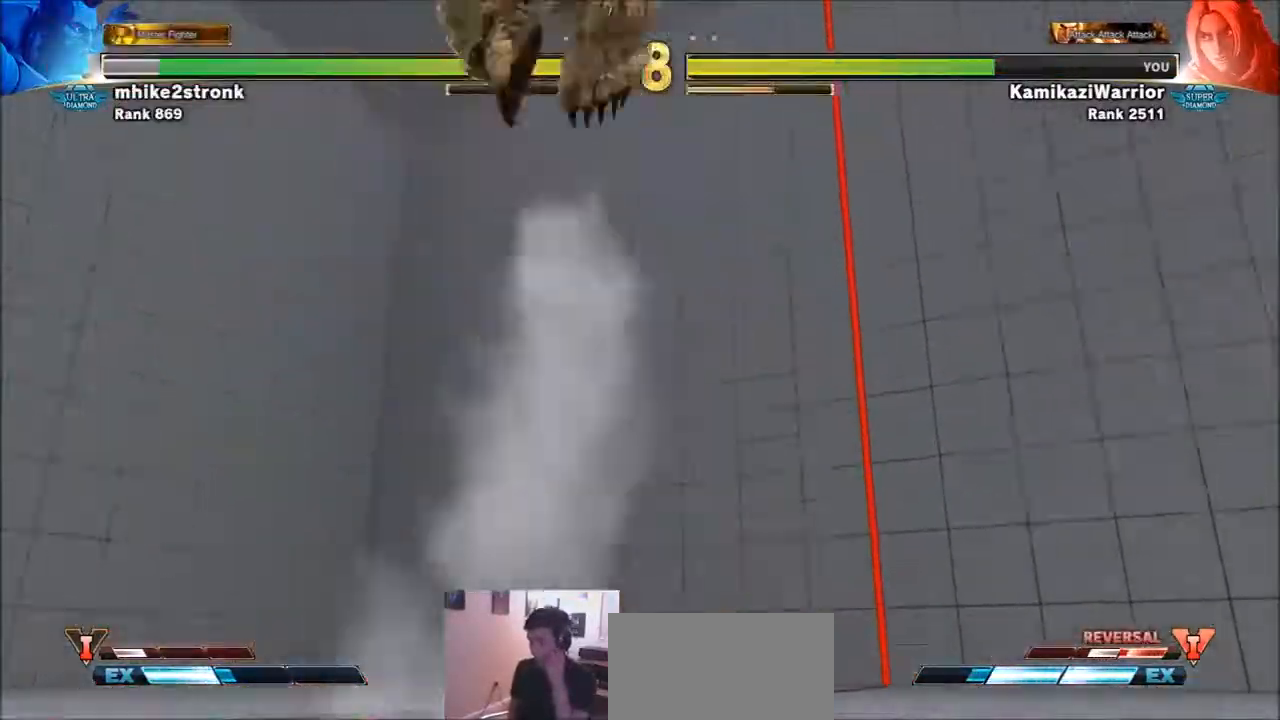
{"buttons": [], "left_stick": "center", "events": []}
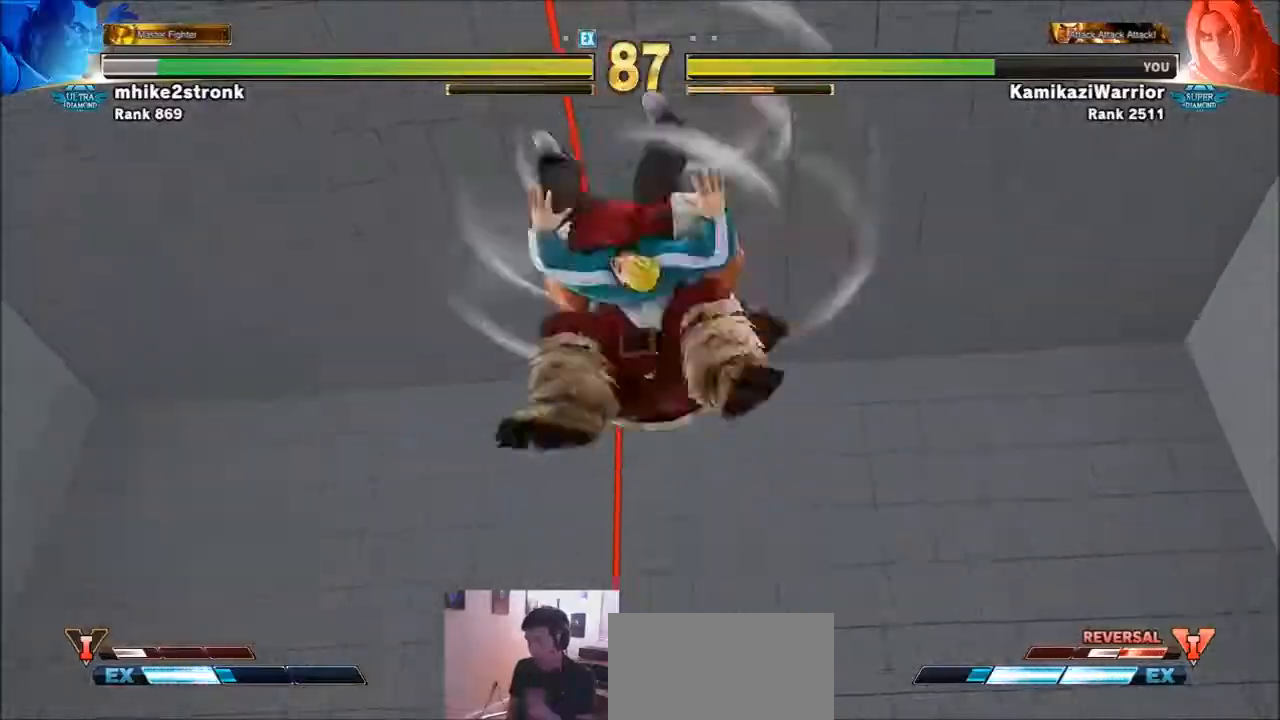
{"buttons": [], "left_stick": "center", "events": []}
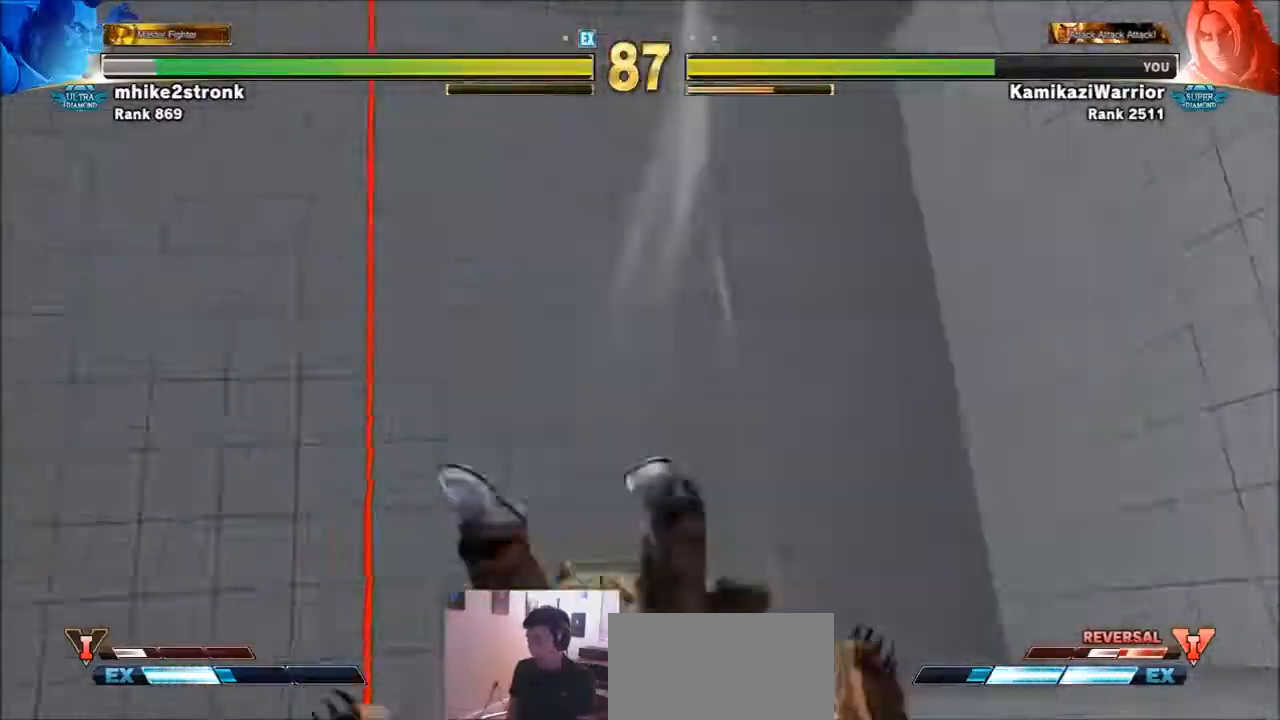
{"buttons": [], "left_stick": "center", "events": []}
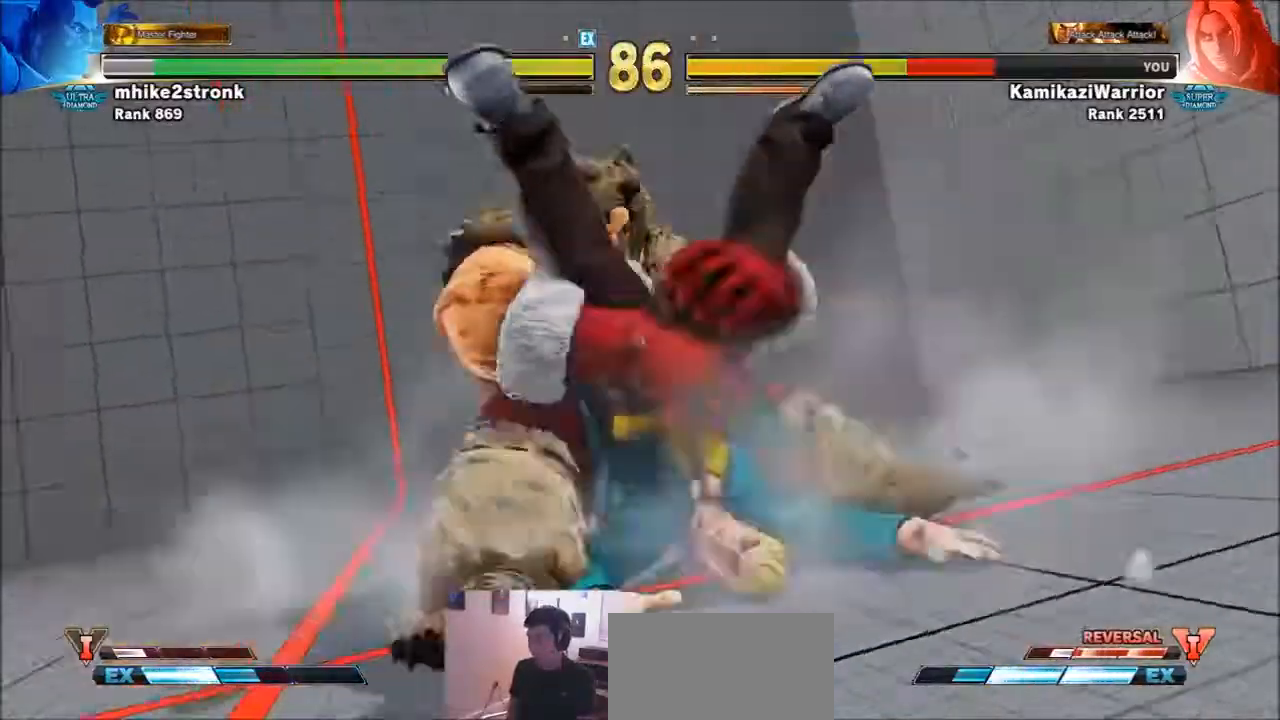
{"buttons": ["SQUARE", "TRIANGLE", "R1"], "left_stick": "center", "events": [[133, "R1", "down"], [133, "SQUARE", "down"], [133, "TRIANGLE", "down"], [233, "R1", "up"], [233, "TRIANGLE", "up"], [267, "SQUARE", "up"], [334, "R1", "down"], [334, "SQUARE", "down"], [334, "TRIANGLE", "down"], [400, "R1", "up"], [400, "SQUARE", "up"], [400, "TRIANGLE", "up"], [467, "R1", "down"], [467, "SQUARE", "down"], [467, "TRIANGLE", "down"]]}
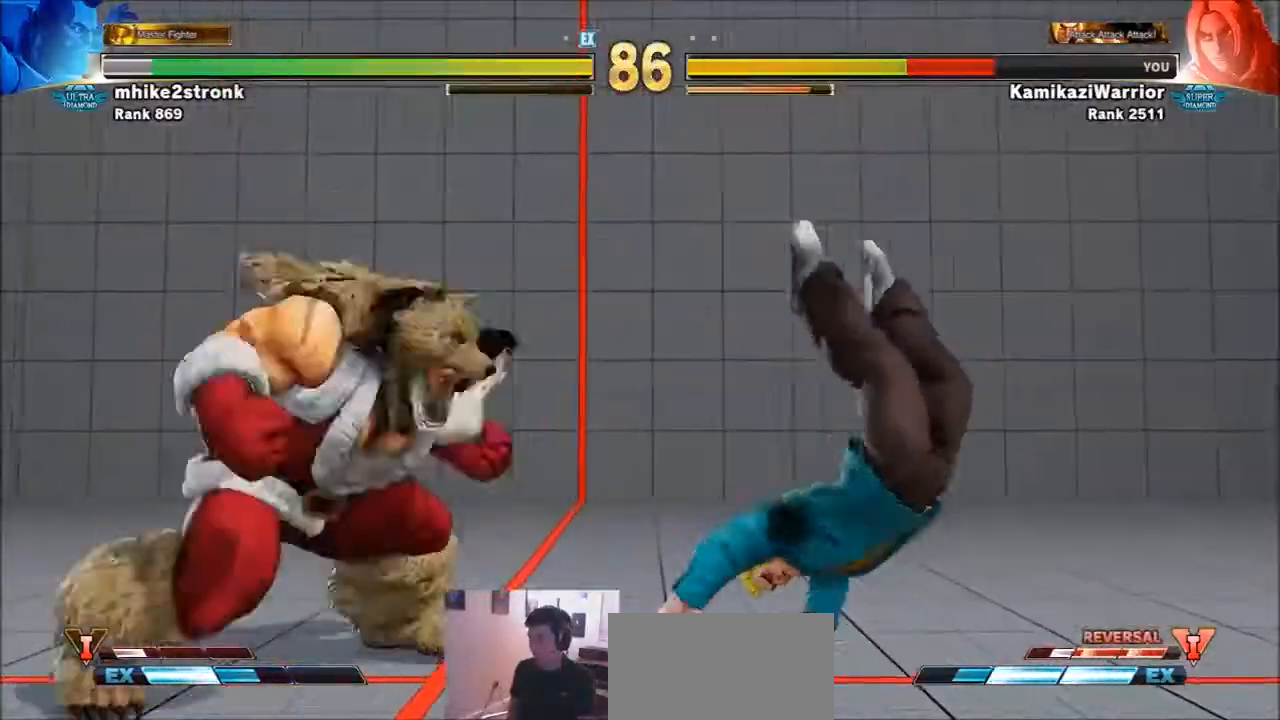
{"buttons": [], "left_stick": "right", "events": [[34, "R1", "up"], [101, "SQUARE", "up"], [101, "TRIANGLE", "up"], [167, "left_stick", "right"], [267, "left_stick", "center"], [334, "left_stick", "right"], [401, "left_stick", "center"], [501, "left_stick", "right"]]}
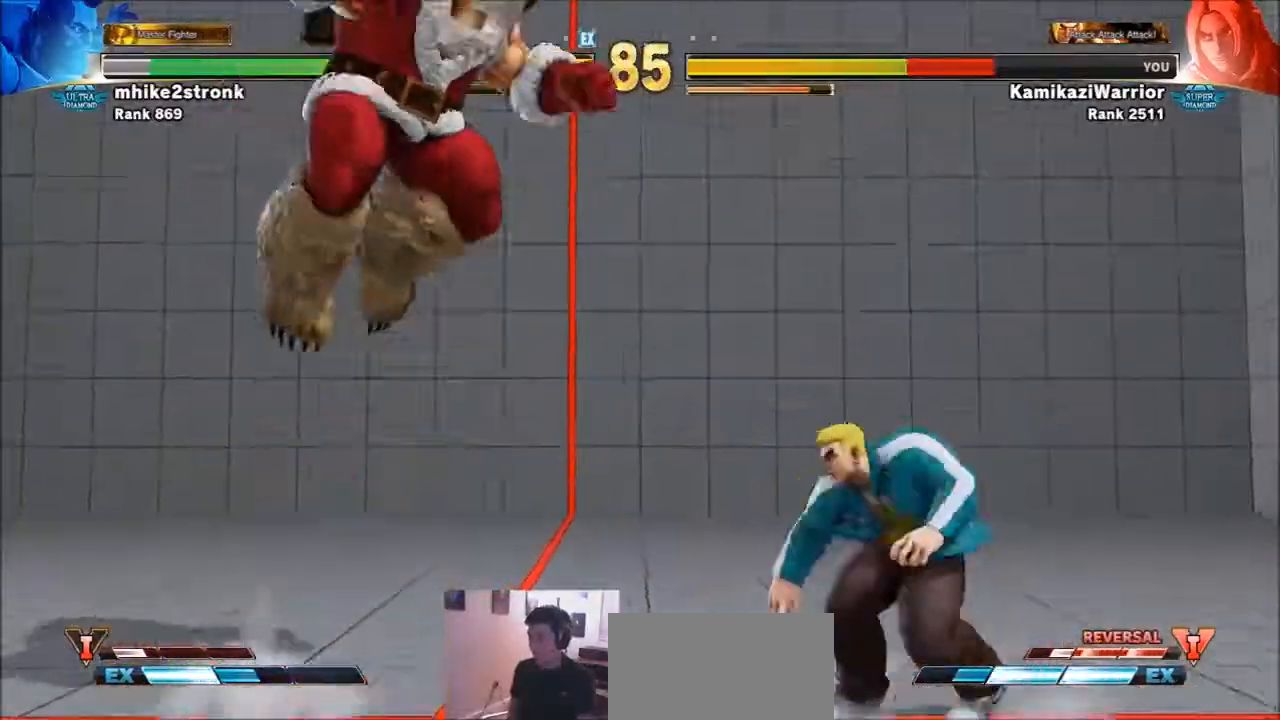
{"buttons": [], "left_stick": "right", "events": [[67, "left_stick", "center"], [133, "left_stick", "right"]]}
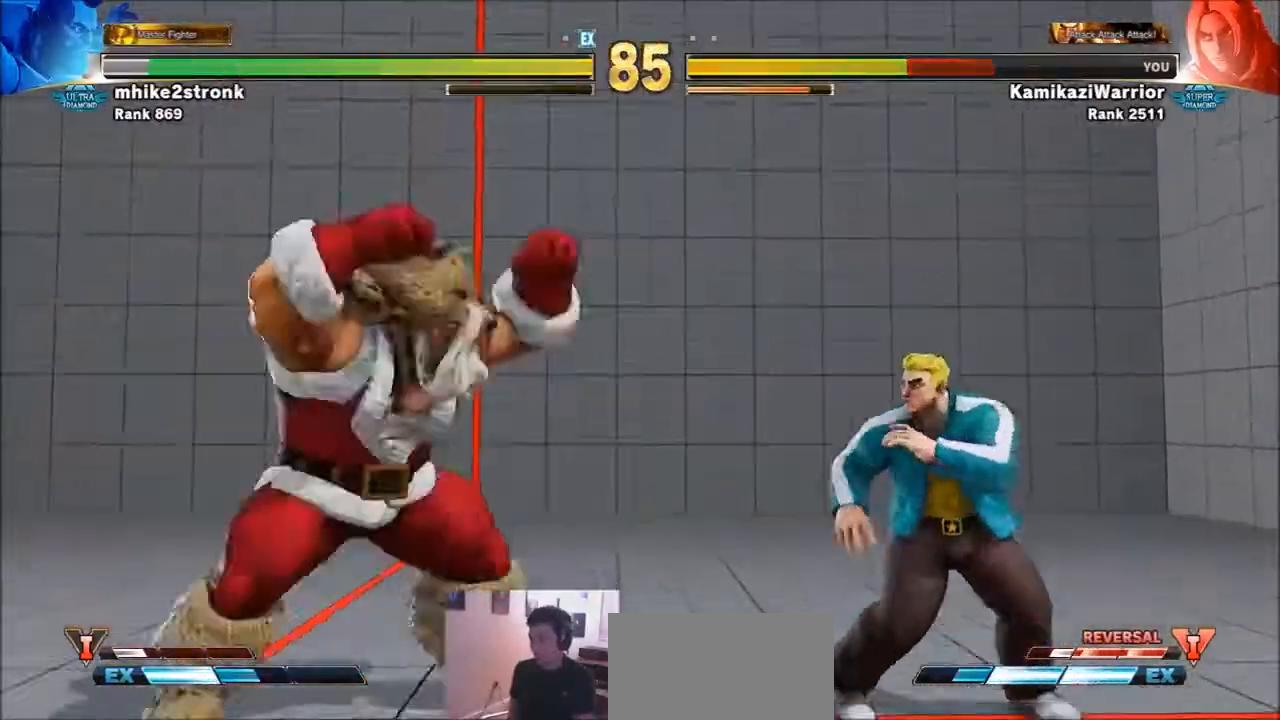
{"buttons": [], "left_stick": "right", "events": []}
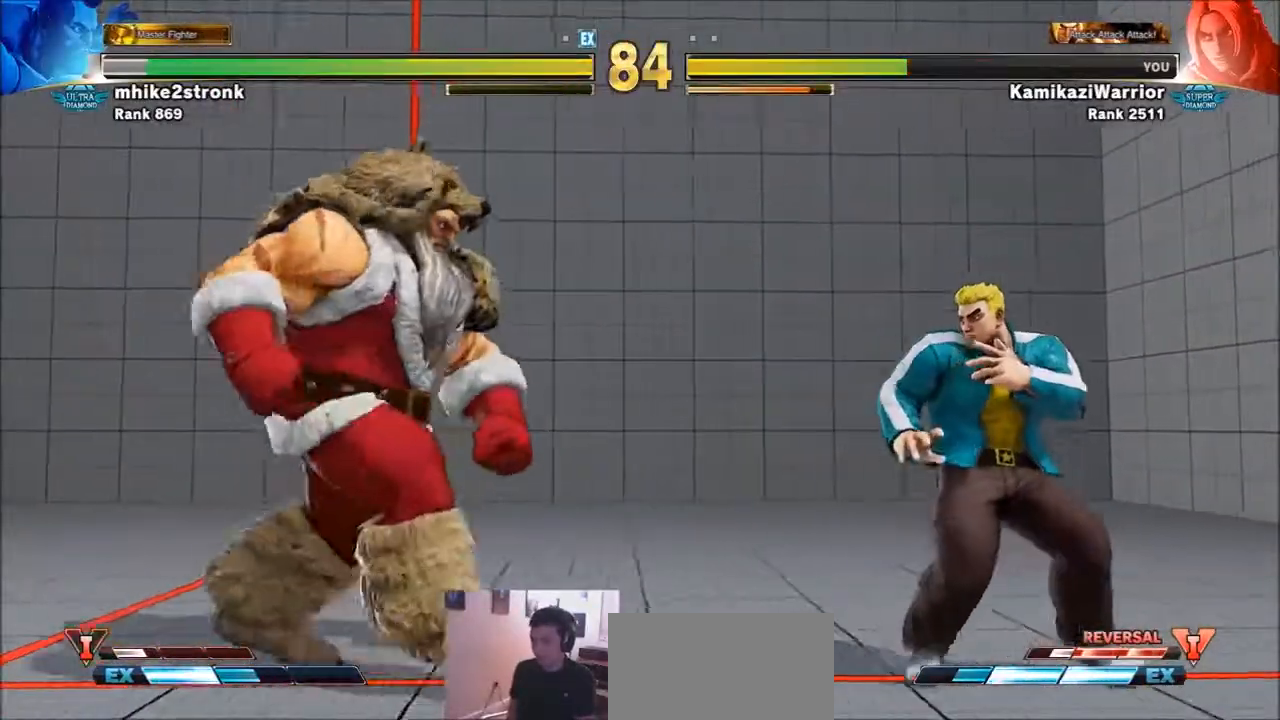
{"buttons": ["R1"], "left_stick": "center", "events": [[233, "left_stick", "down"], [300, "left_stick", "left"], [334, "R1", "down"], [367, "left_stick", "center"]]}
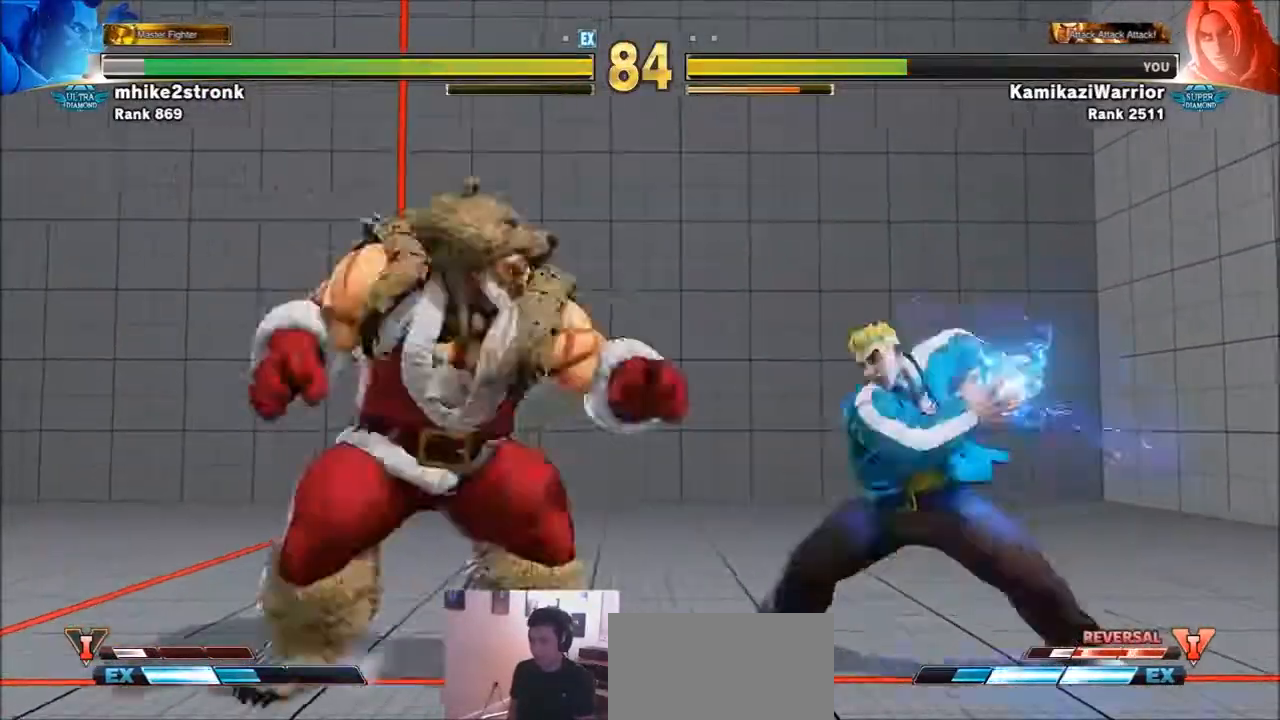
{"buttons": [], "left_stick": "right", "events": [[201, "R1", "up"], [267, "left_stick", "right"]]}
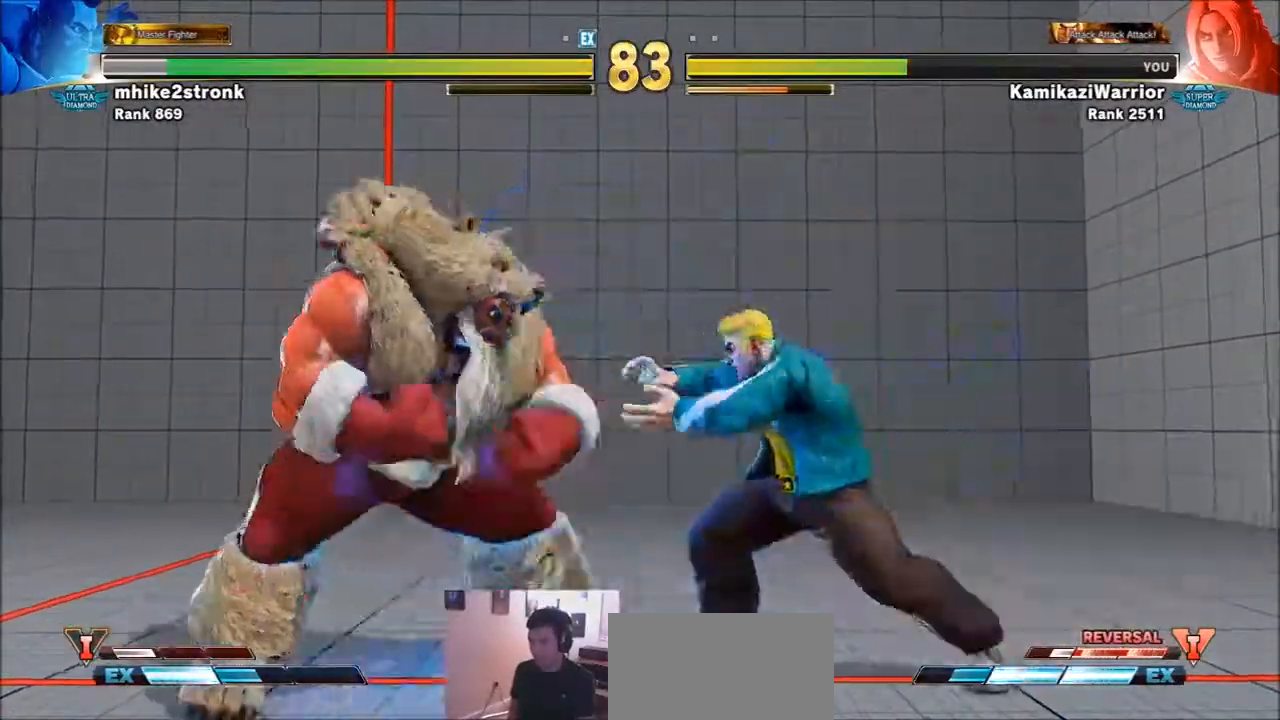
{"buttons": [], "left_stick": "down-right", "events": [[367, "left_stick", "down-right"]]}
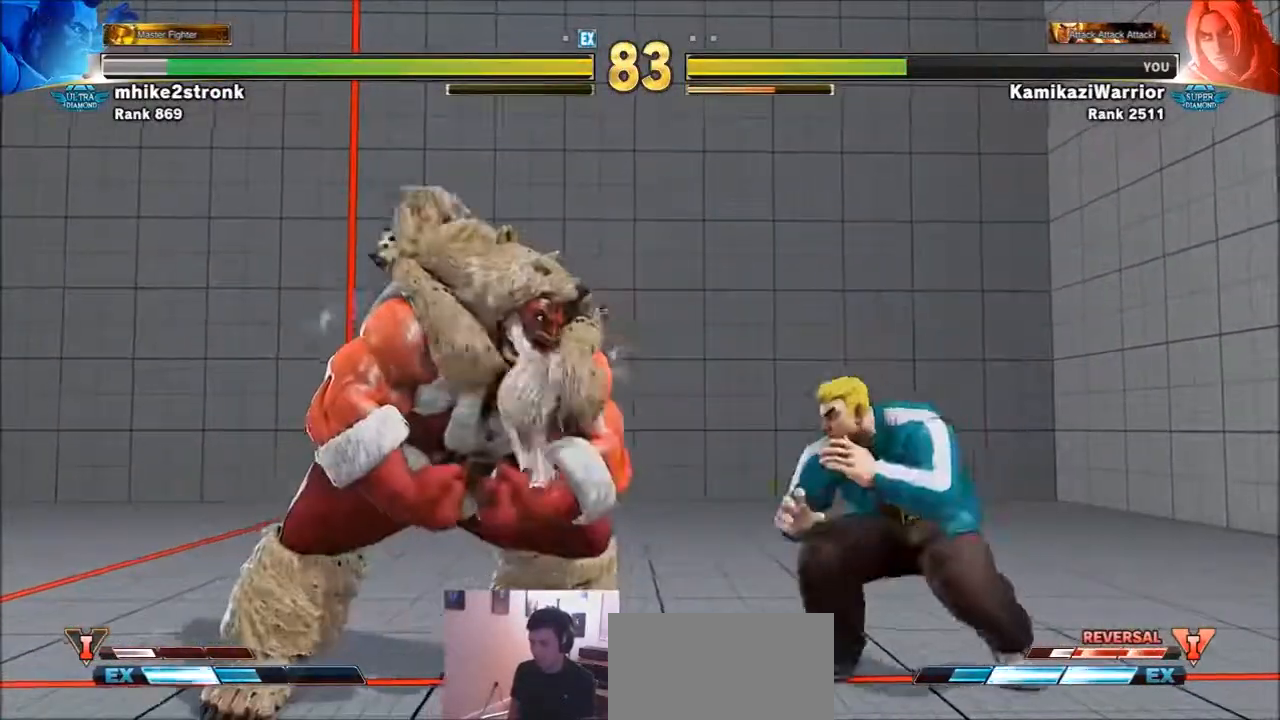
{"buttons": [], "left_stick": "right", "events": [[67, "CIRCLE", "down"], [367, "CIRCLE", "up"], [367, "left_stick", "right"]]}
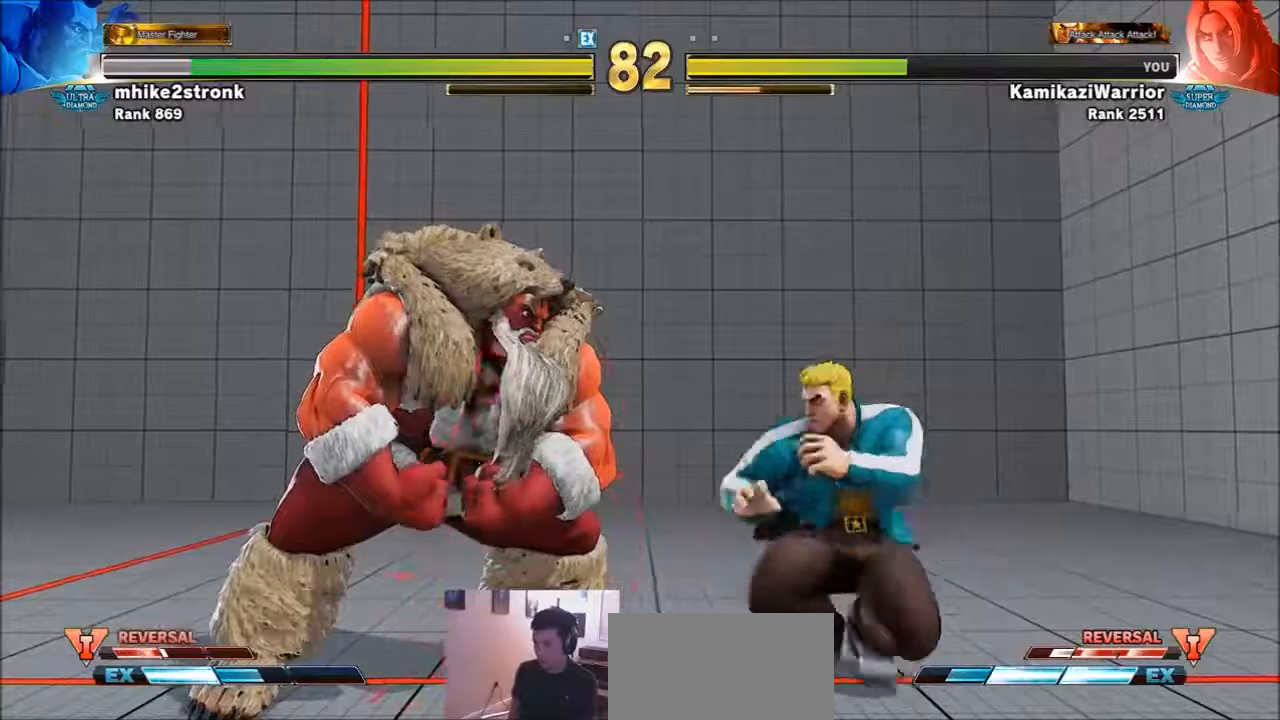
{"buttons": ["R2"], "left_stick": "down-right", "events": [[233, "left_stick", "down-right"], [467, "R2", "down"]]}
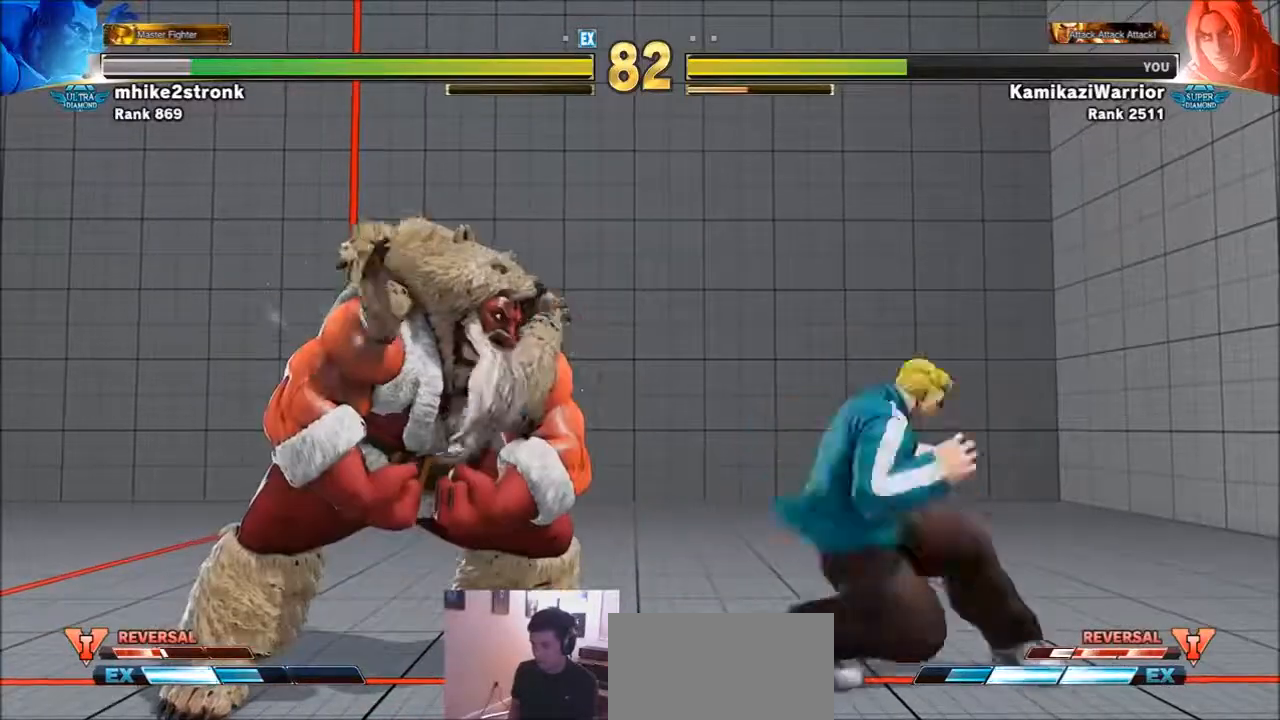
{"buttons": [], "left_stick": "right", "events": [[367, "R2", "up"], [367, "left_stick", "right"]]}
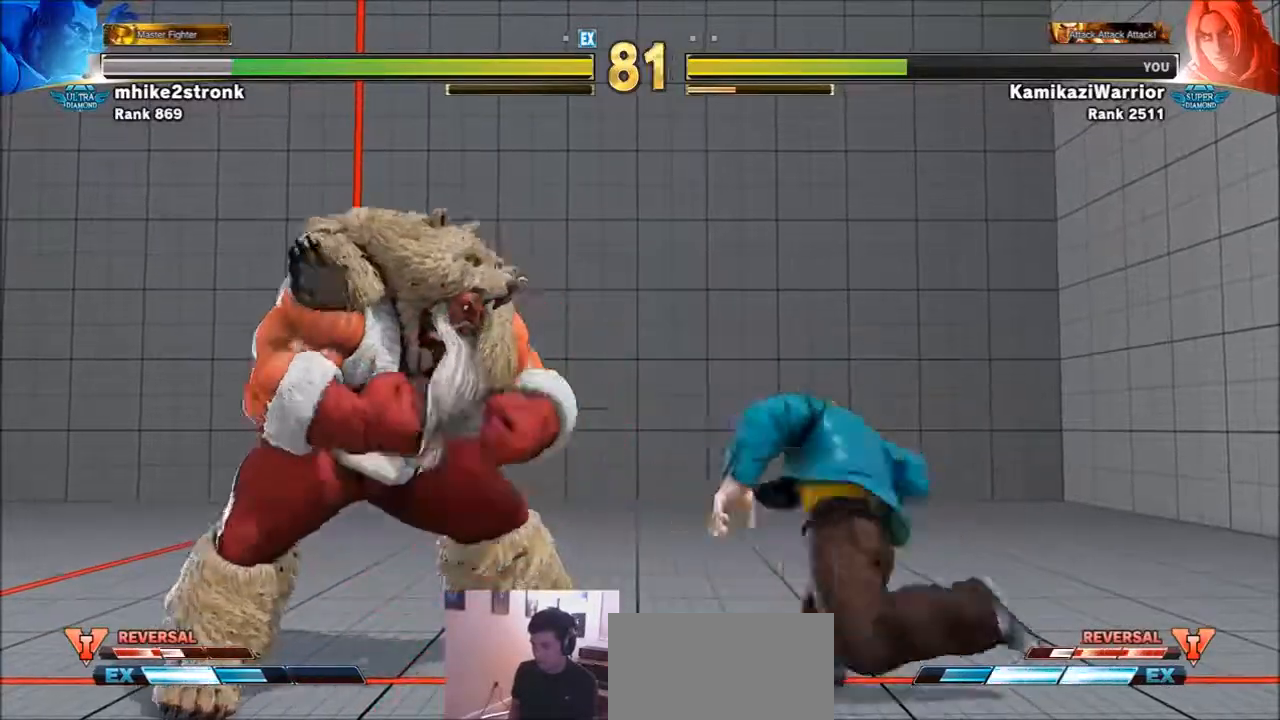
{"buttons": ["R2"], "left_stick": "down-right", "events": [[233, "left_stick", "down-right"], [367, "R2", "down"]]}
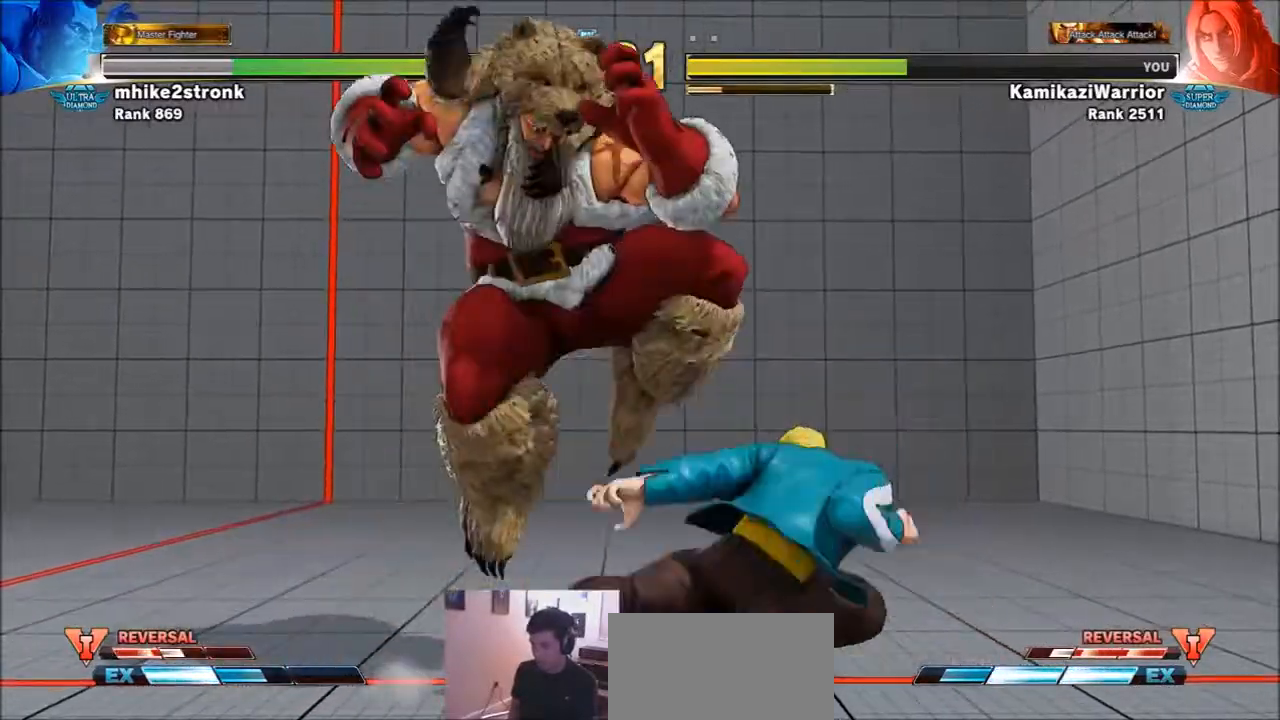
{"buttons": [], "left_stick": "right", "events": [[301, "R2", "up"], [468, "left_stick", "right"]]}
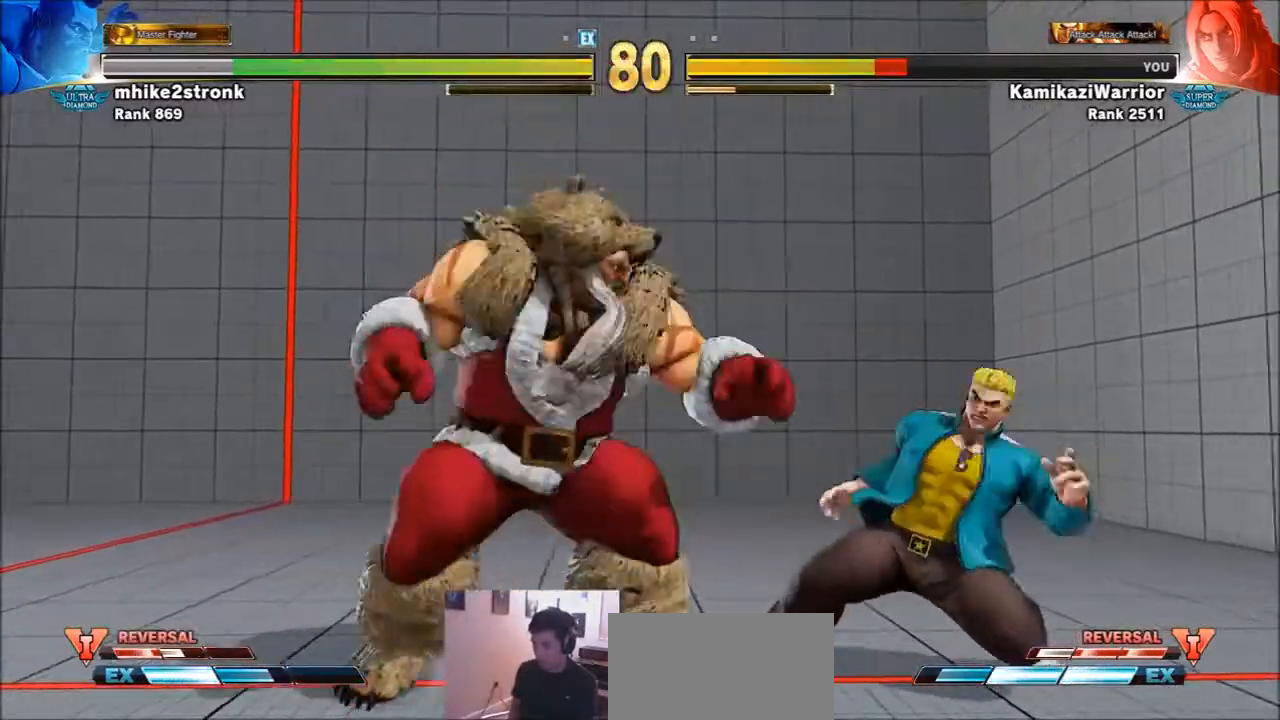
{"buttons": [], "left_stick": "right", "events": [[33, "SQUARE", "down"], [233, "SQUARE", "up"]]}
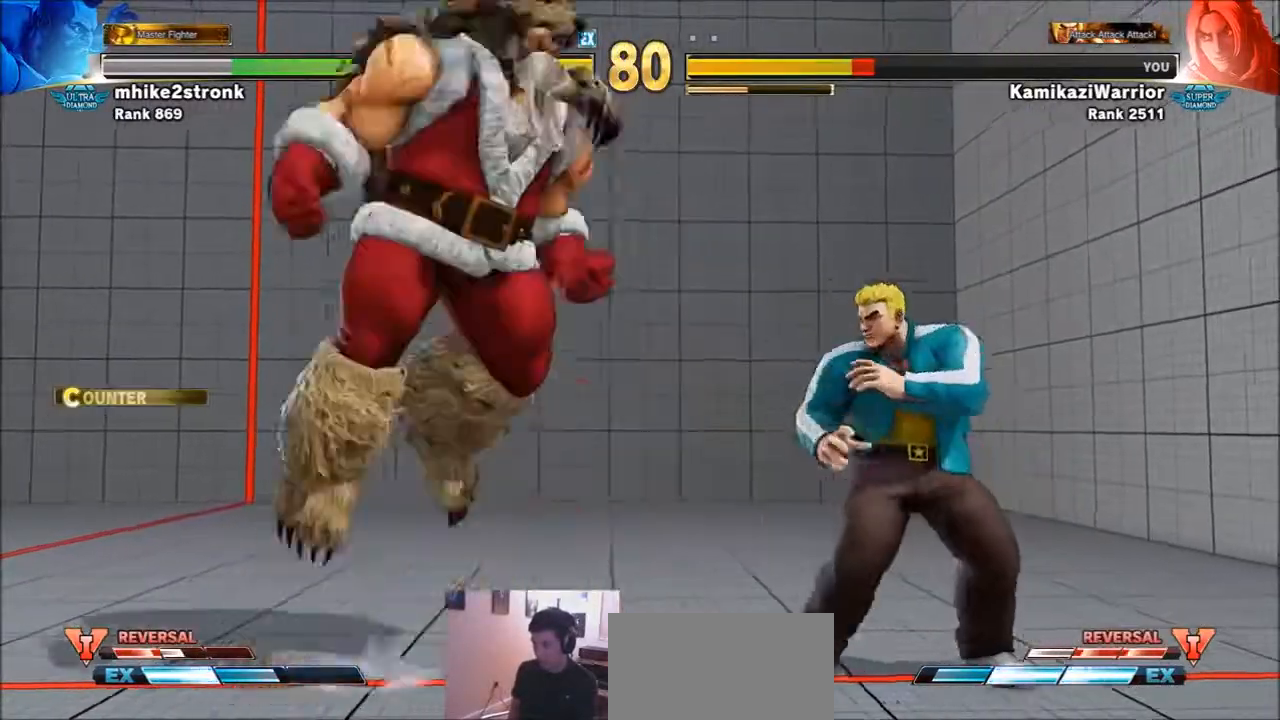
{"buttons": [], "left_stick": "center", "events": [[301, "left_stick", "down-right"], [367, "R1", "down"], [468, "R1", "up"], [501, "left_stick", "center"]]}
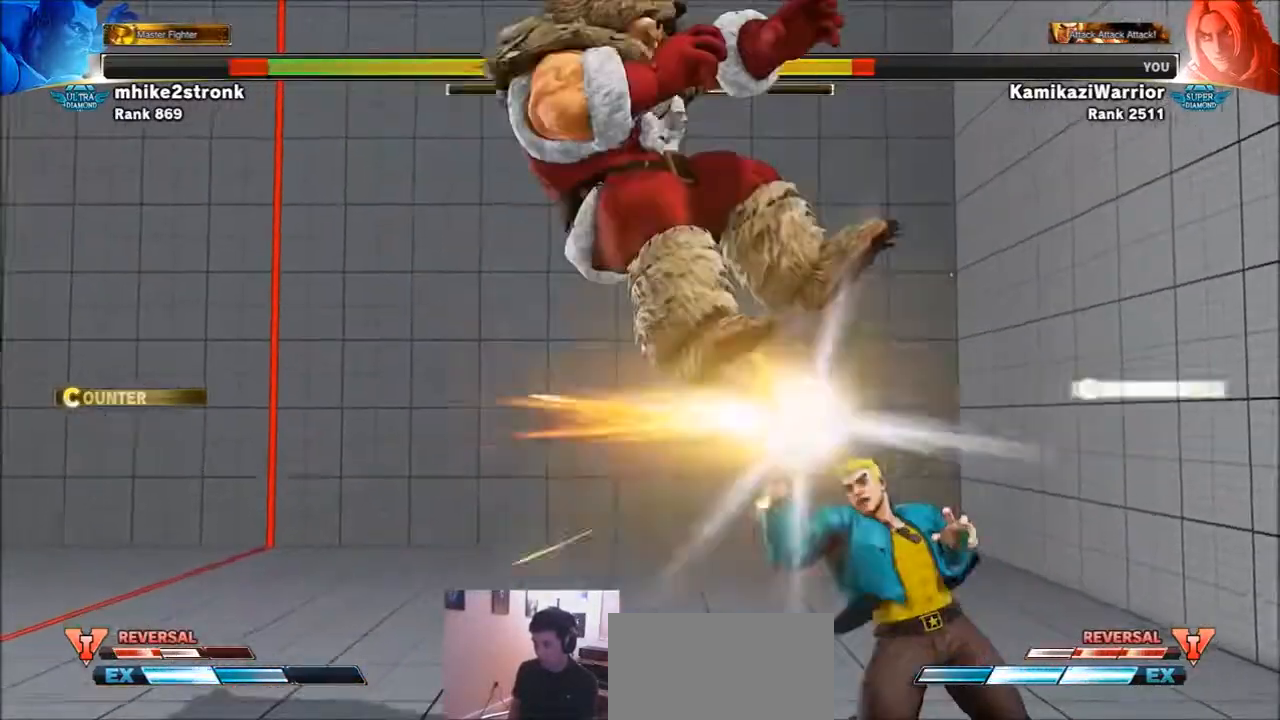
{"buttons": [], "left_stick": "center", "events": [[33, "CIRCLE", "down"], [33, "TRIANGLE", "down"], [167, "CIRCLE", "up"], [167, "TRIANGLE", "up"]]}
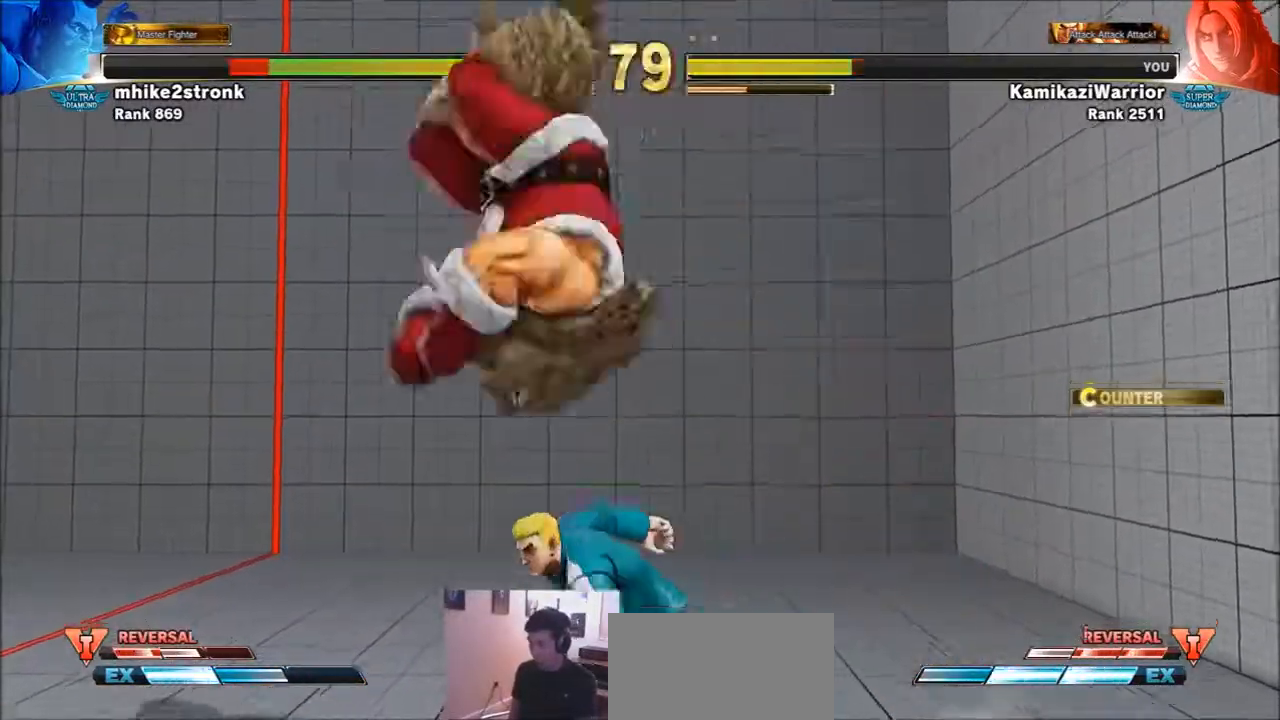
{"buttons": [], "left_stick": "right", "events": [[201, "SQUARE", "down"], [301, "left_stick", "right"], [367, "SQUARE", "up"]]}
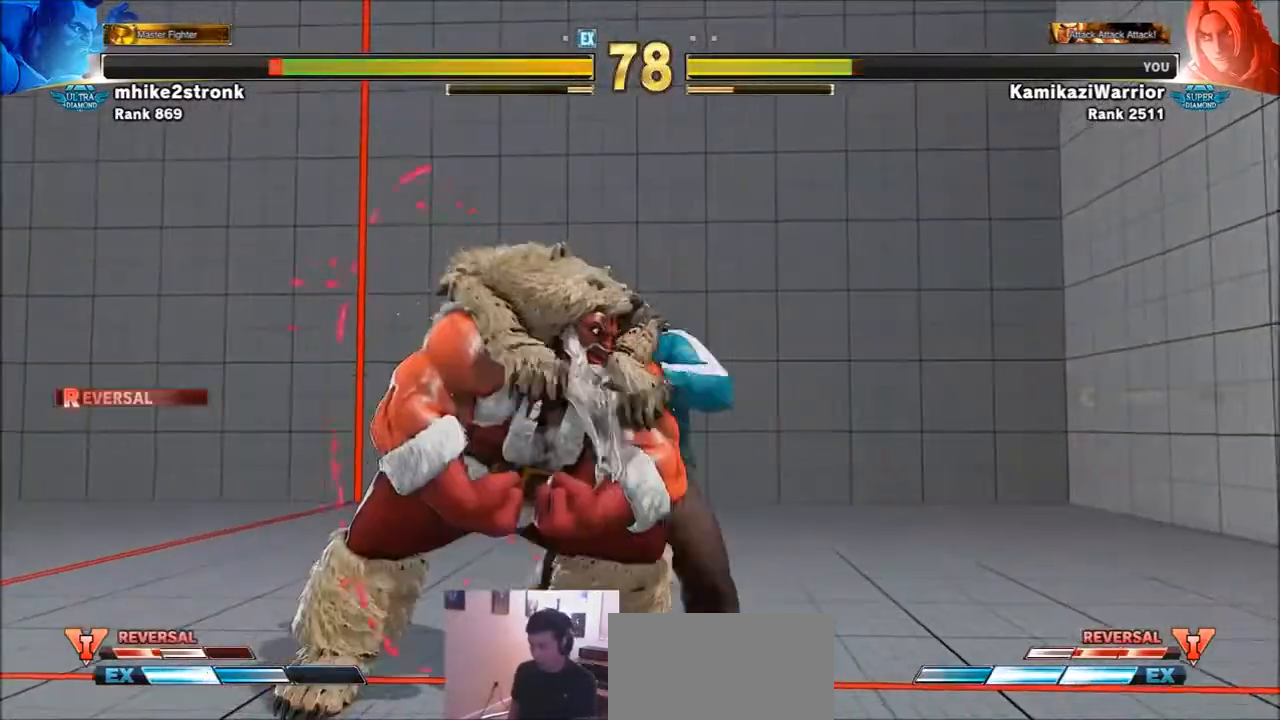
{"buttons": ["R1"], "left_stick": "down-left", "events": [[33, "TRIANGLE", "down"], [334, "TRIANGLE", "up"], [400, "R1", "down"], [434, "left_stick", "down-left"]]}